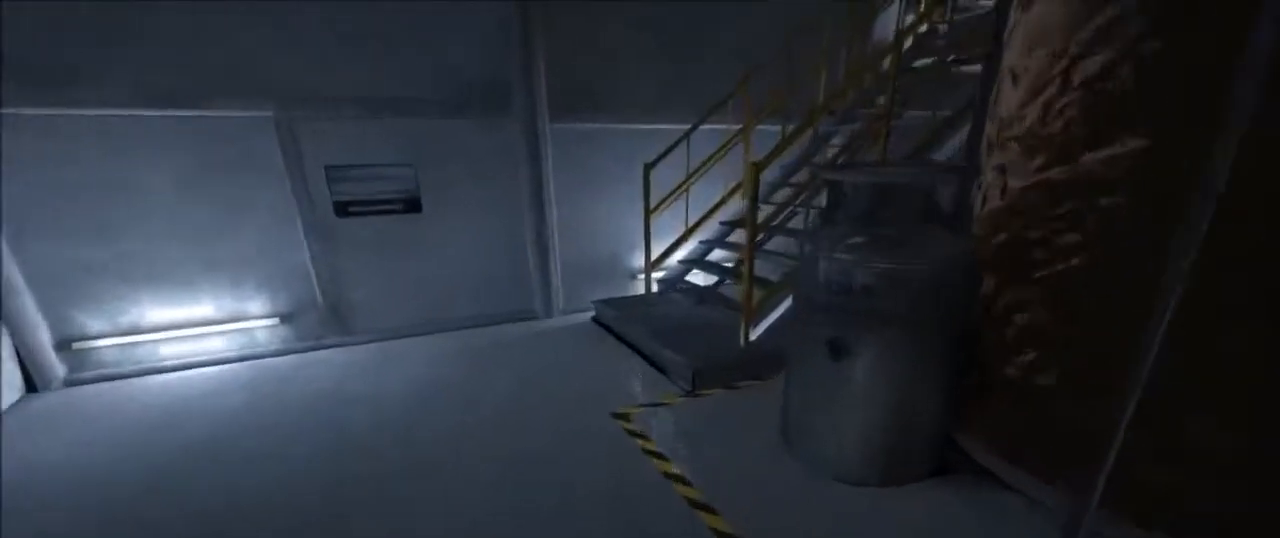
Gameplay with keyboard and mouse; each line is a JSON object with the keys and mouse buttons held at the frame after it. "events" lists presses ("down") and releases ("up") of "1", "2", "3", "4", "5", "a", "alt", "c", "ctrl", "d", "e", "f", "g", "q", "r", "s", "shift", "space", "t", "tab", "v", "w", "x", "z", "mouse_left", "mouse_middle", "mouse_right", "mouse_mb4", "mouse_mb5", "mouse_wheel_up" and "mouse_wheel_down" between this image and that frame as [ms after this image, input, new state], when the widget could be followed in between. "mouse_left", "mouse_middle", "mouse_right", "mouse_mb4", "mouse_mb5", "mouse_wheel_up", "mouse_wheel_down" = the "left", "middle", "right", "mb4", "mb5", "wheel_up", "wheel_down" buttons of the "mouse" list. No other keys are recorded. Mouse movement is not recorded.
{"keys": ["shift", "w"], "mouse": [], "events": []}
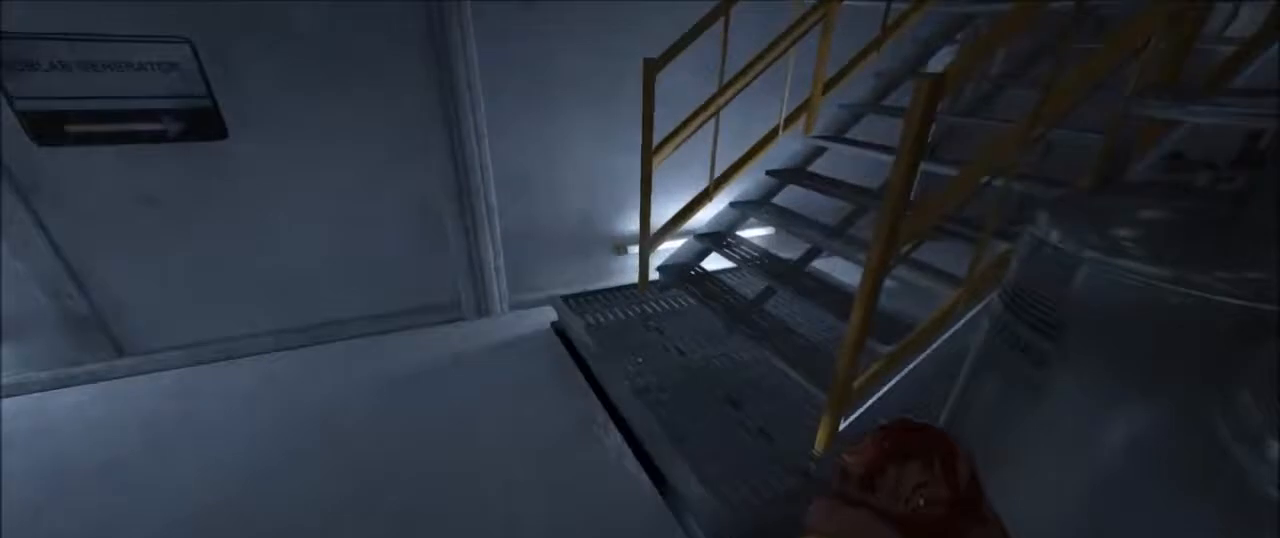
{"keys": ["shift", "w"], "mouse": [], "events": []}
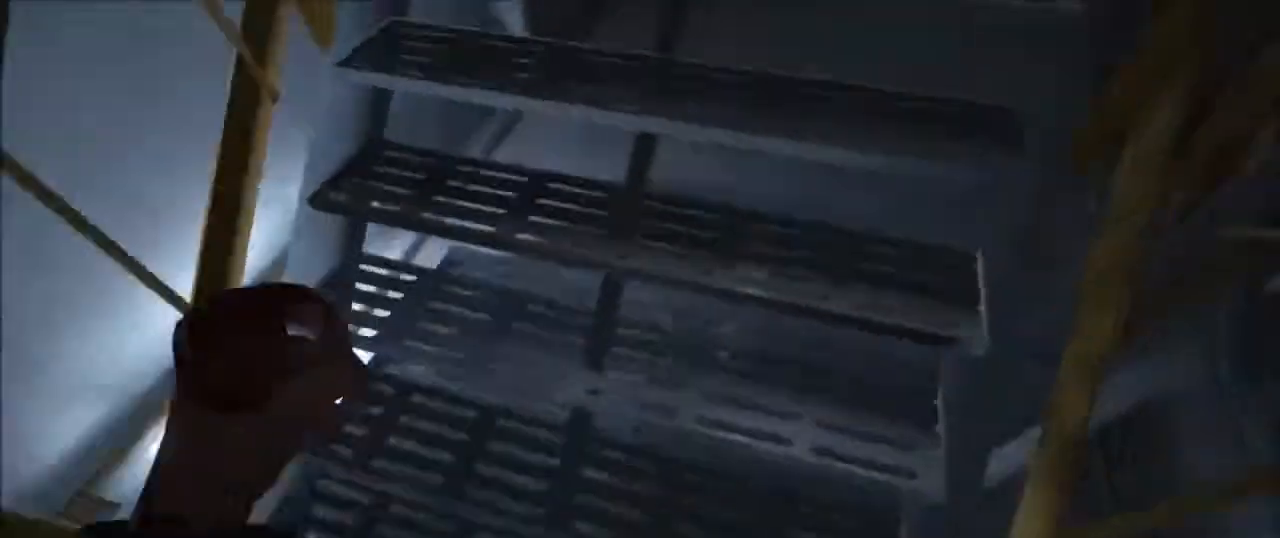
{"keys": ["shift", "w"], "mouse": [], "events": []}
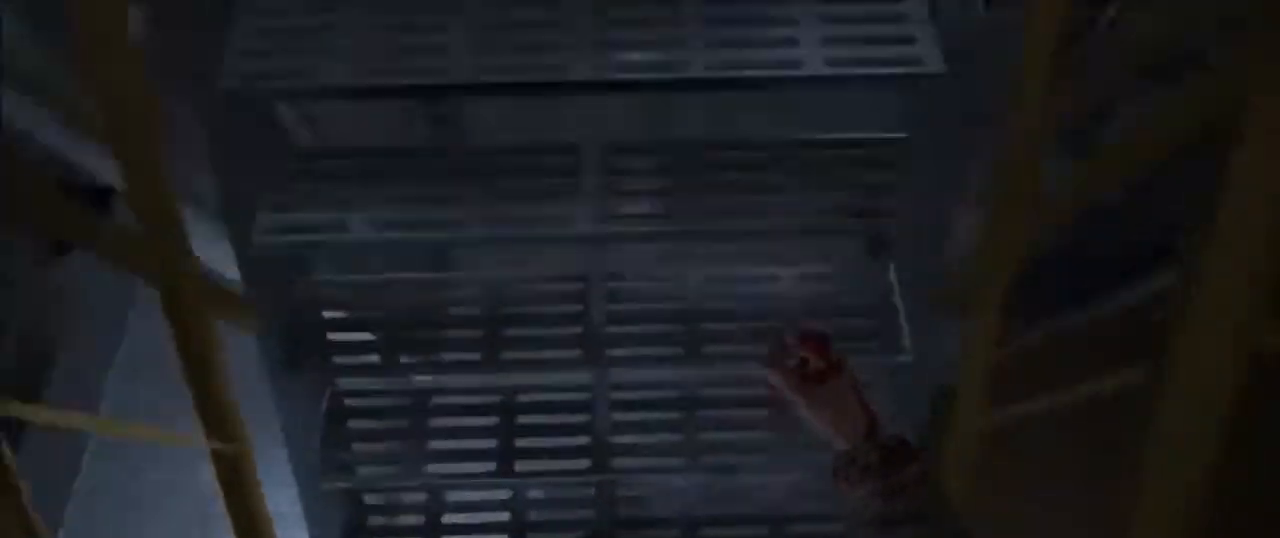
{"keys": ["shift", "w"], "mouse": [], "events": []}
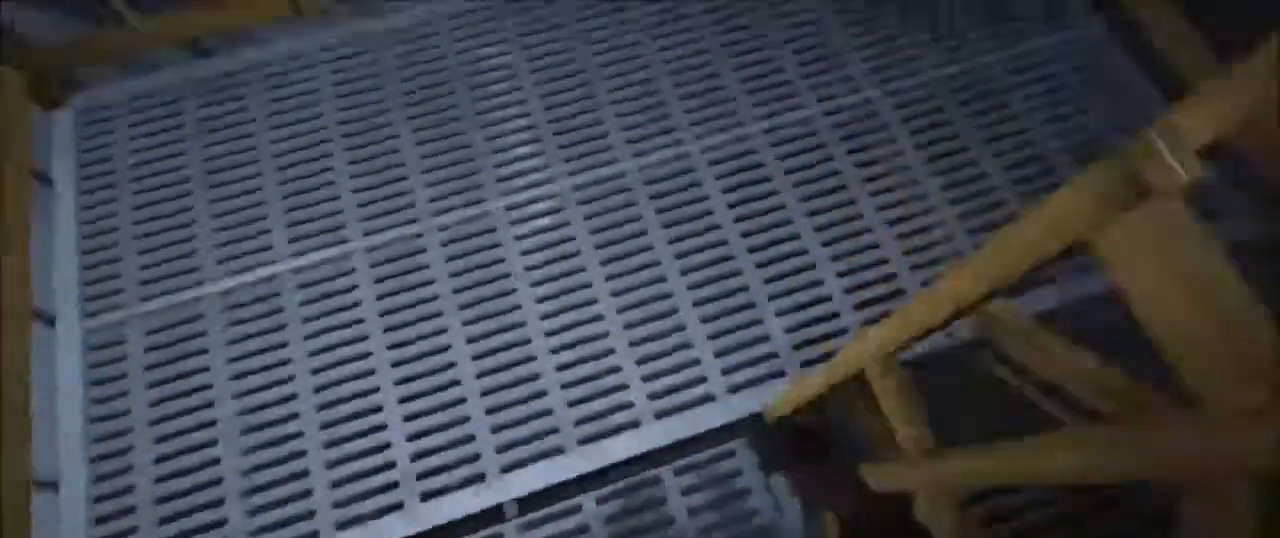
{"keys": ["shift", "w"], "mouse": [], "events": []}
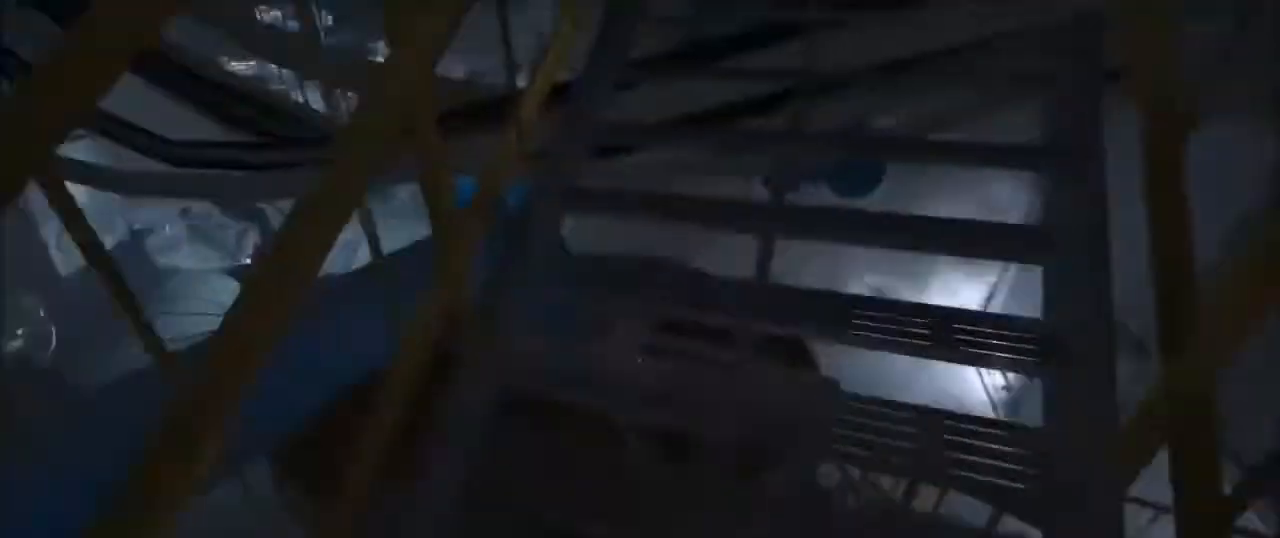
{"keys": ["shift", "w"], "mouse": [], "events": []}
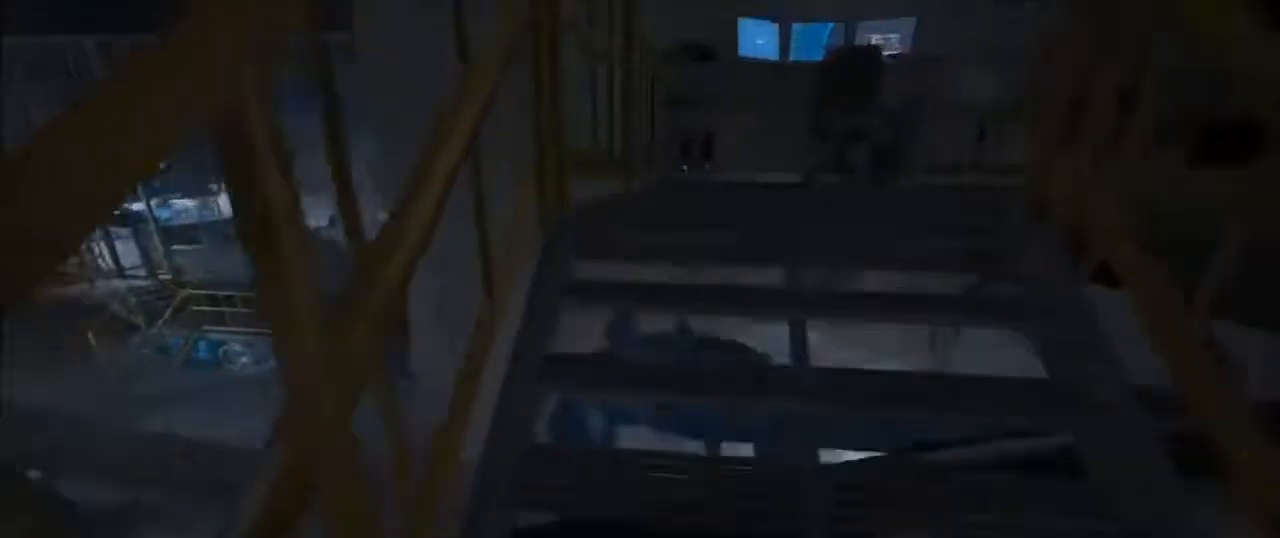
{"keys": ["shift", "space", "w"], "mouse": [], "events": [[467, "space", "down"]]}
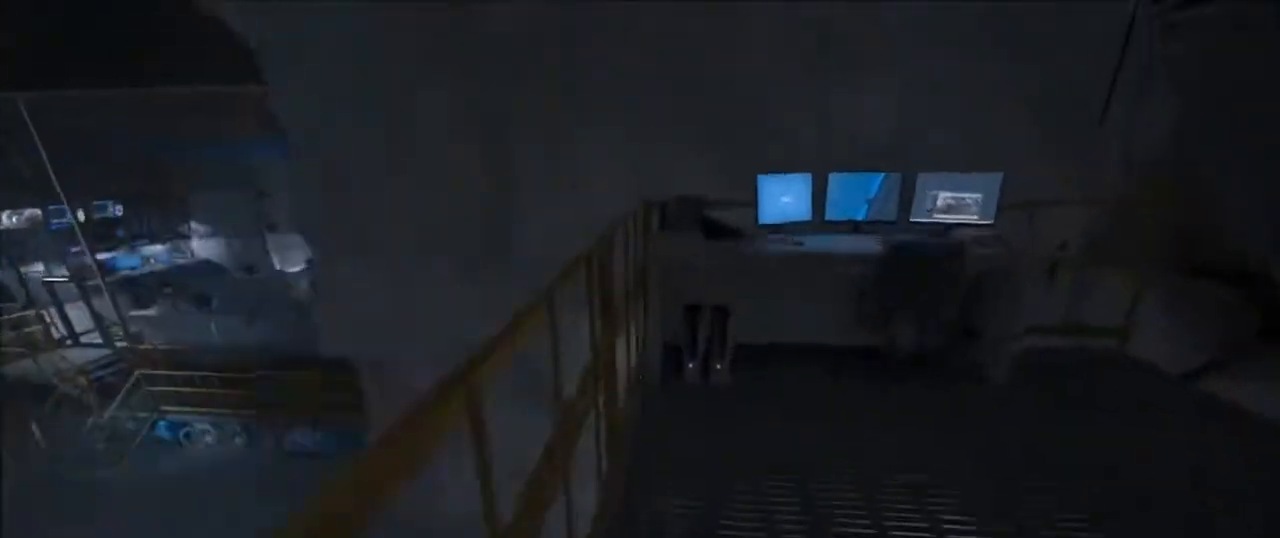
{"keys": ["a", "shift", "w"], "mouse": [], "events": [[67, "a", "down"], [501, "space", "up"]]}
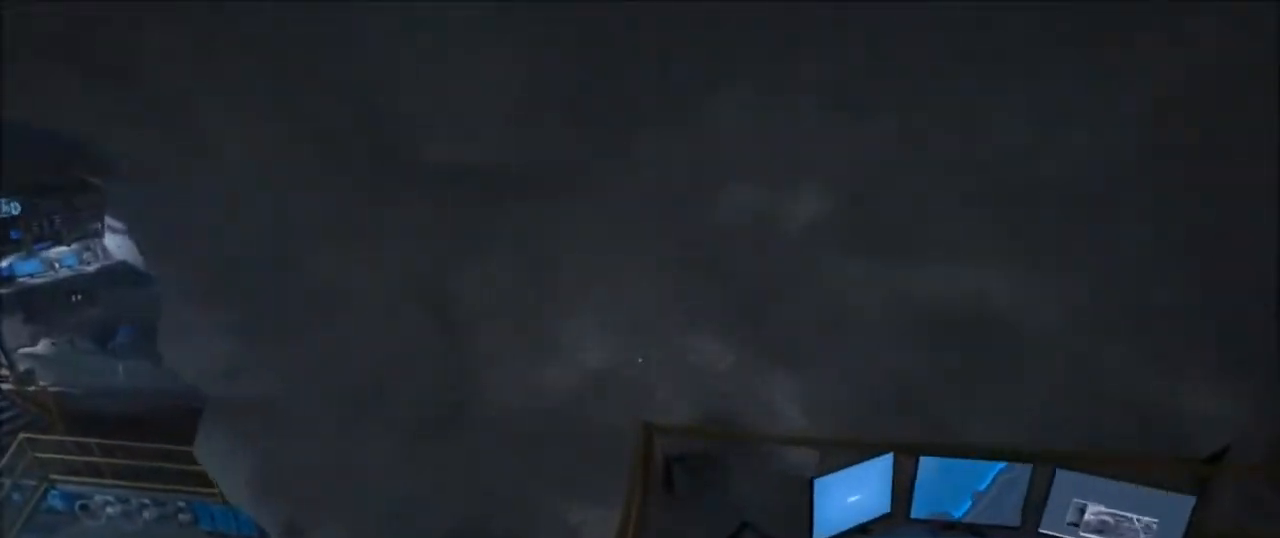
{"keys": [], "mouse": [], "events": [[33, "a", "up"], [33, "shift", "up"], [33, "w", "up"], [266, "a", "down"], [333, "a", "up"]]}
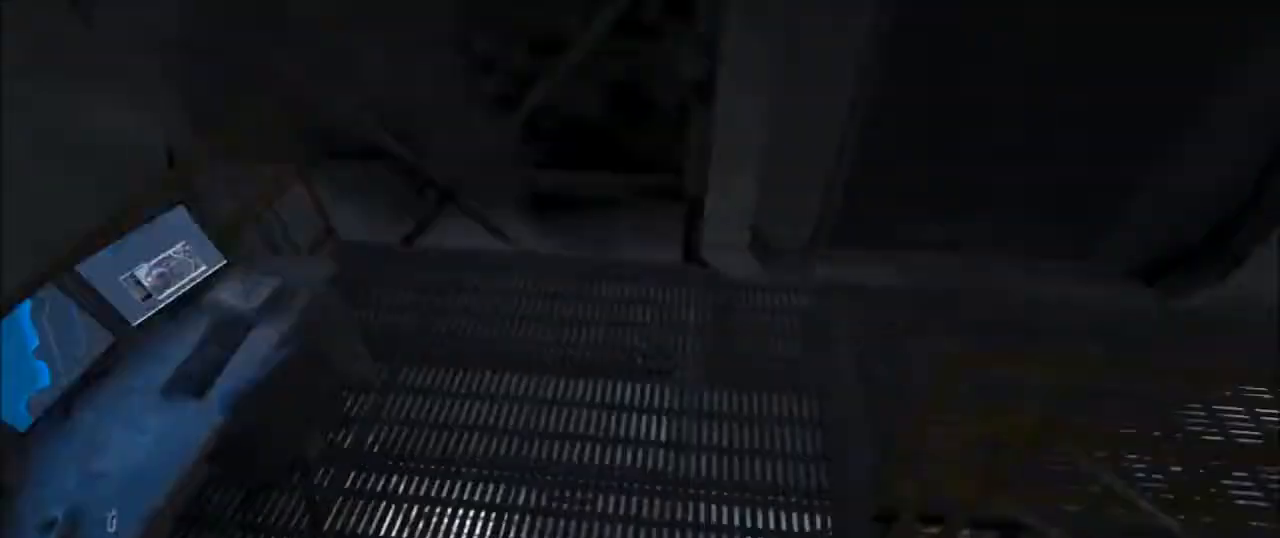
{"keys": ["space", "w"], "mouse": [], "events": [[434, "w", "down"], [467, "space", "down"]]}
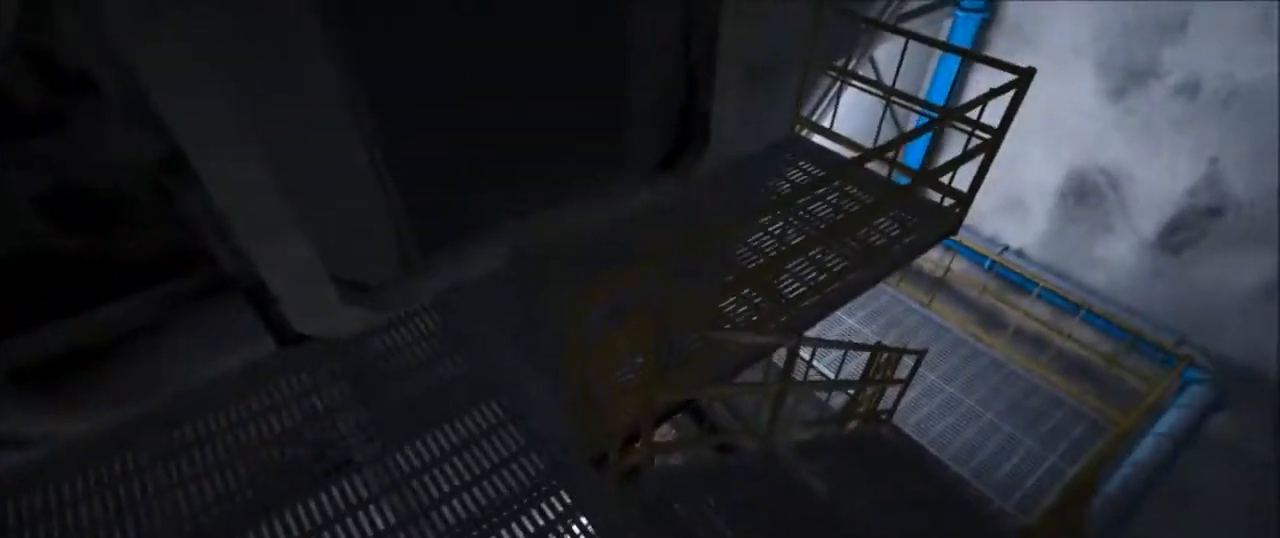
{"keys": [], "mouse": [], "events": [[166, "space", "up"], [300, "w", "up"]]}
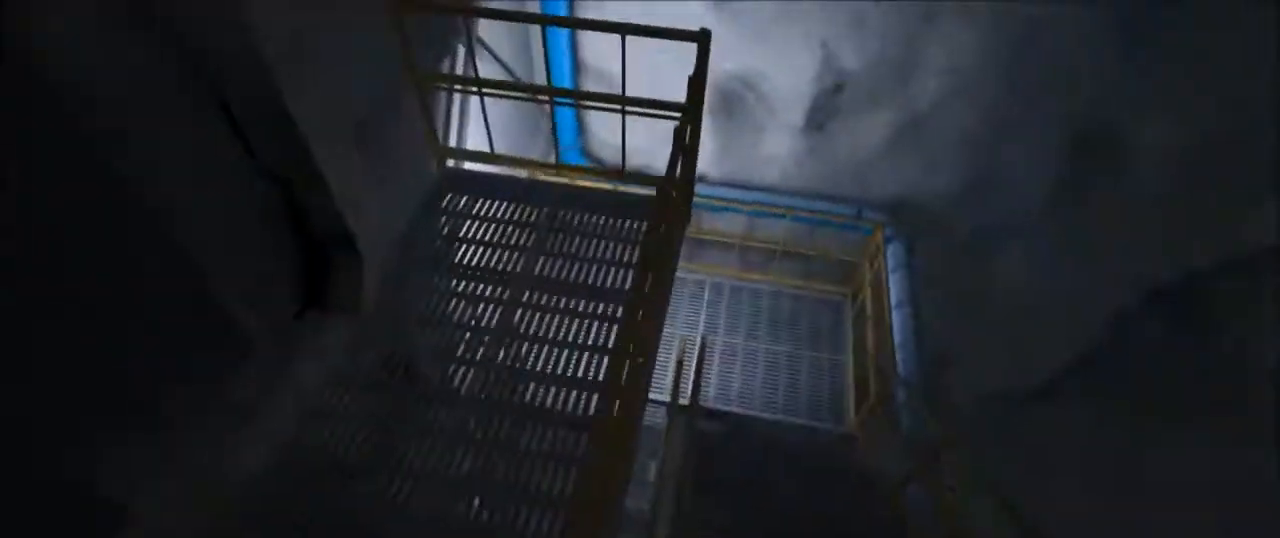
{"keys": ["w"], "mouse": [], "events": [[234, "space", "down"], [234, "w", "down"], [400, "space", "up"]]}
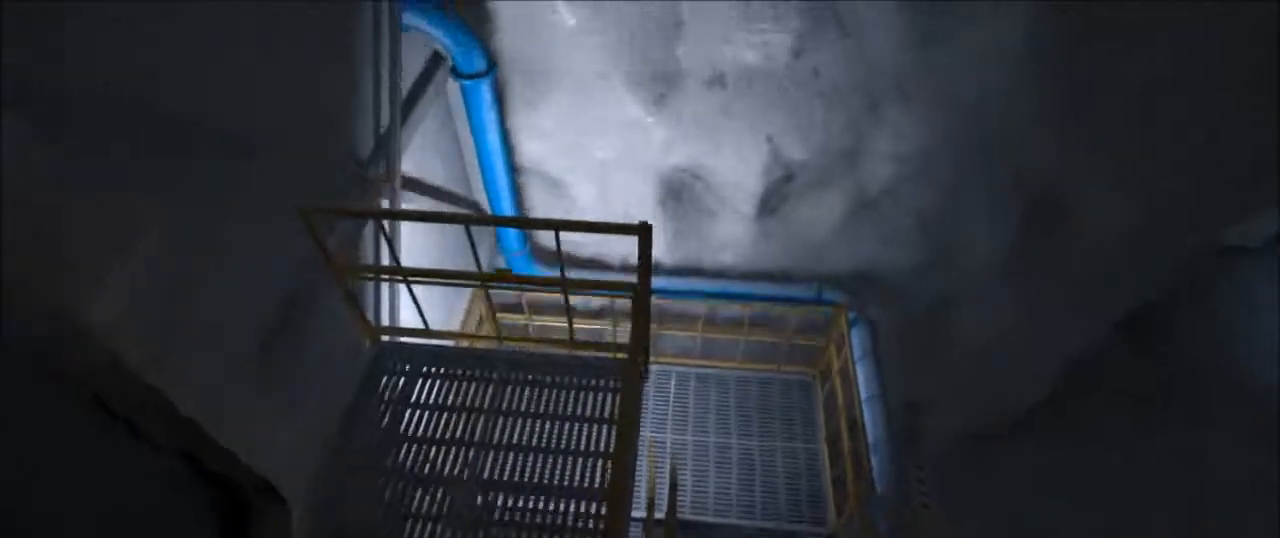
{"keys": ["w"], "mouse": [], "events": [[100, "w", "up"], [300, "w", "down"]]}
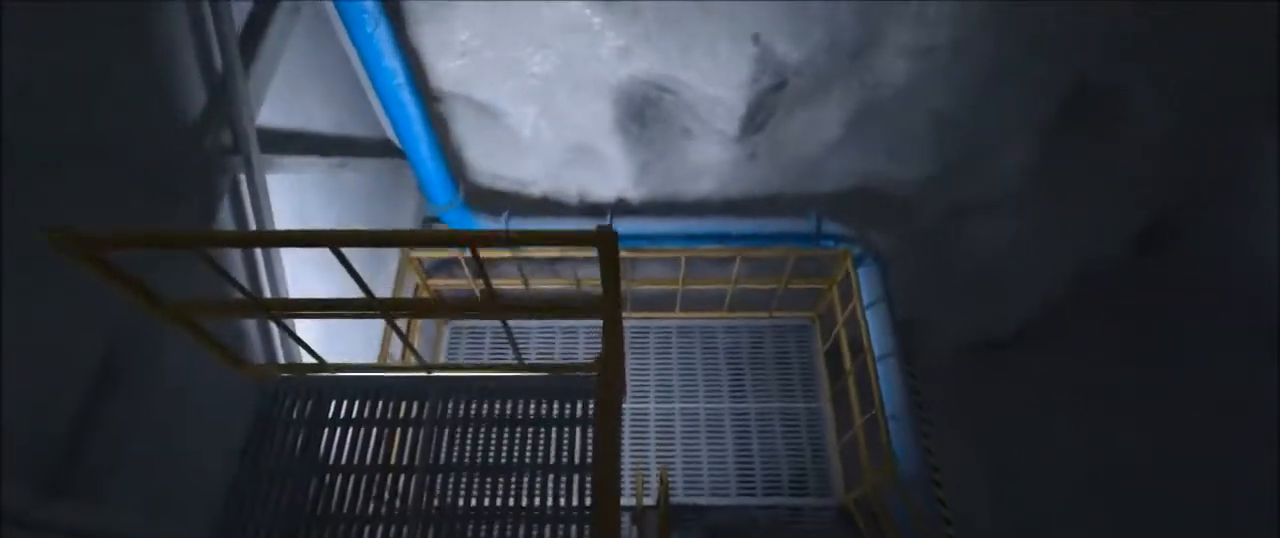
{"keys": ["w"], "mouse": [], "events": []}
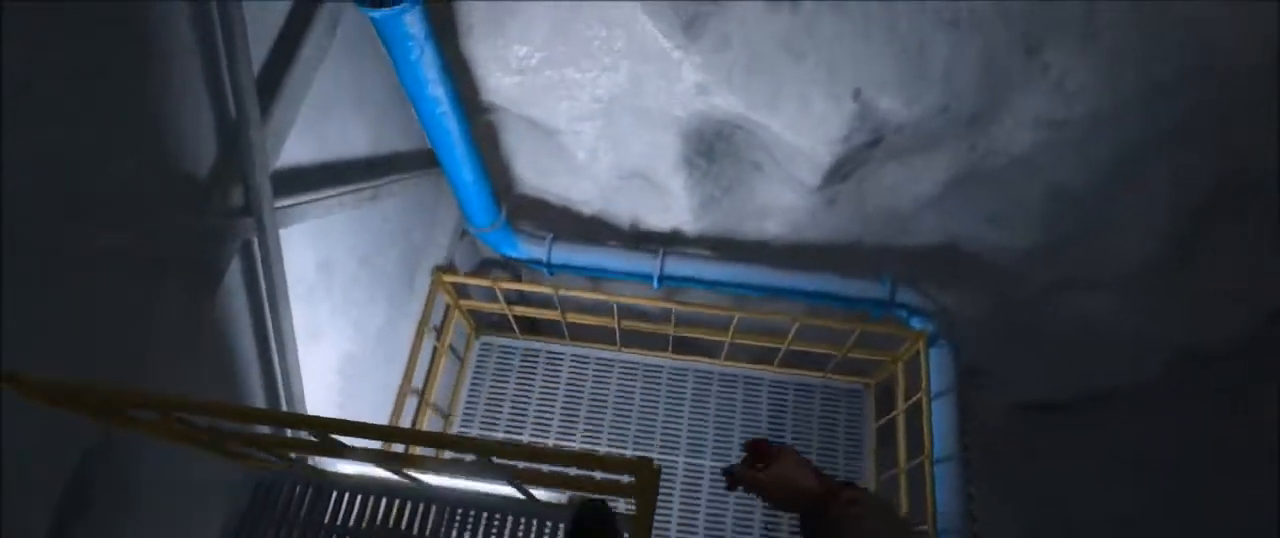
{"keys": [], "mouse": [], "events": [[100, "w", "up"], [266, "d", "down"], [367, "d", "up"]]}
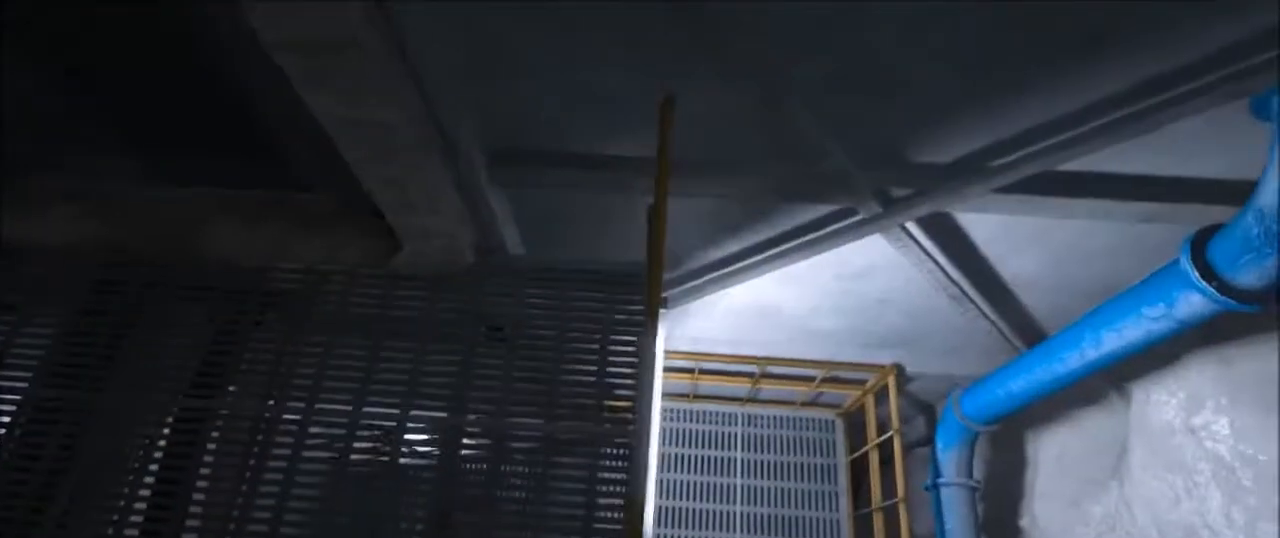
{"keys": [], "mouse": [], "events": [[100, "a", "down"], [200, "a", "up"], [334, "w", "down"], [434, "w", "up"]]}
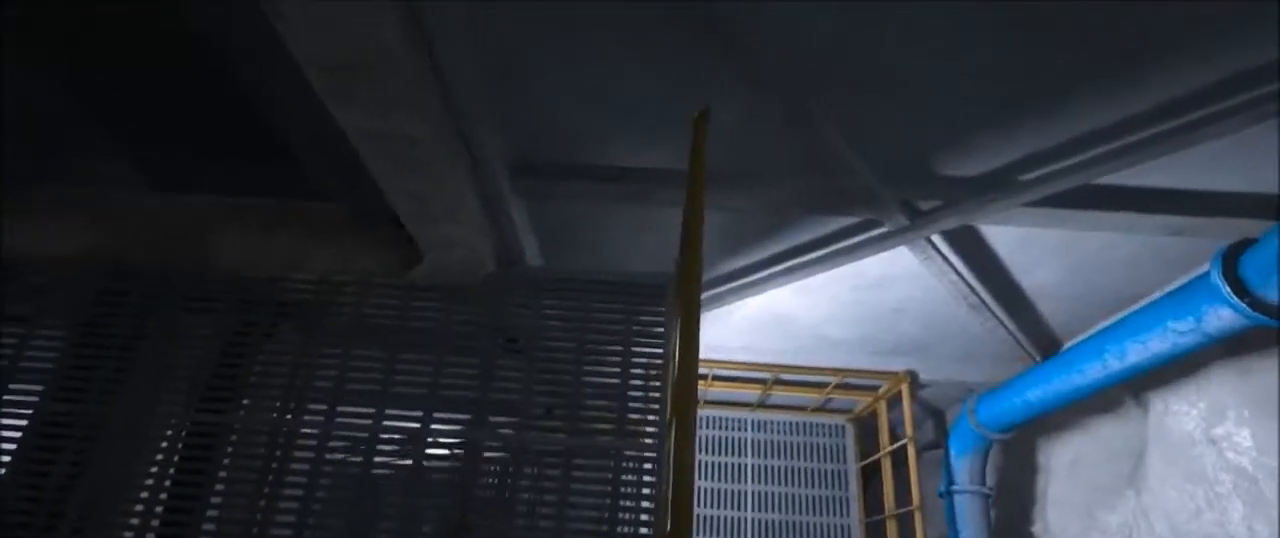
{"keys": [], "mouse": [], "events": []}
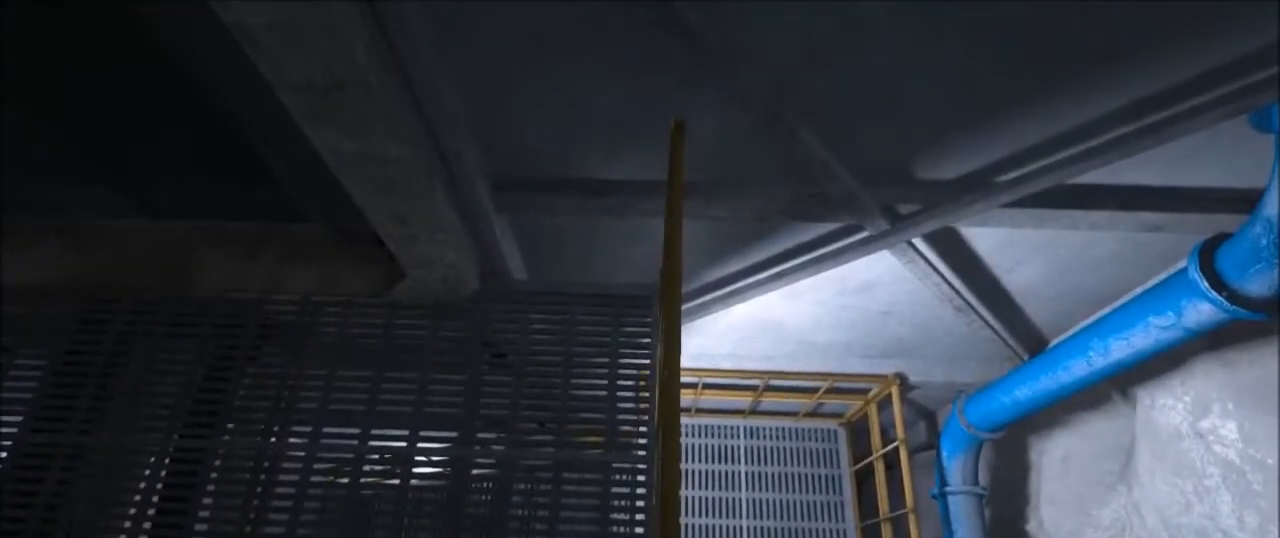
{"keys": [], "mouse": [], "events": []}
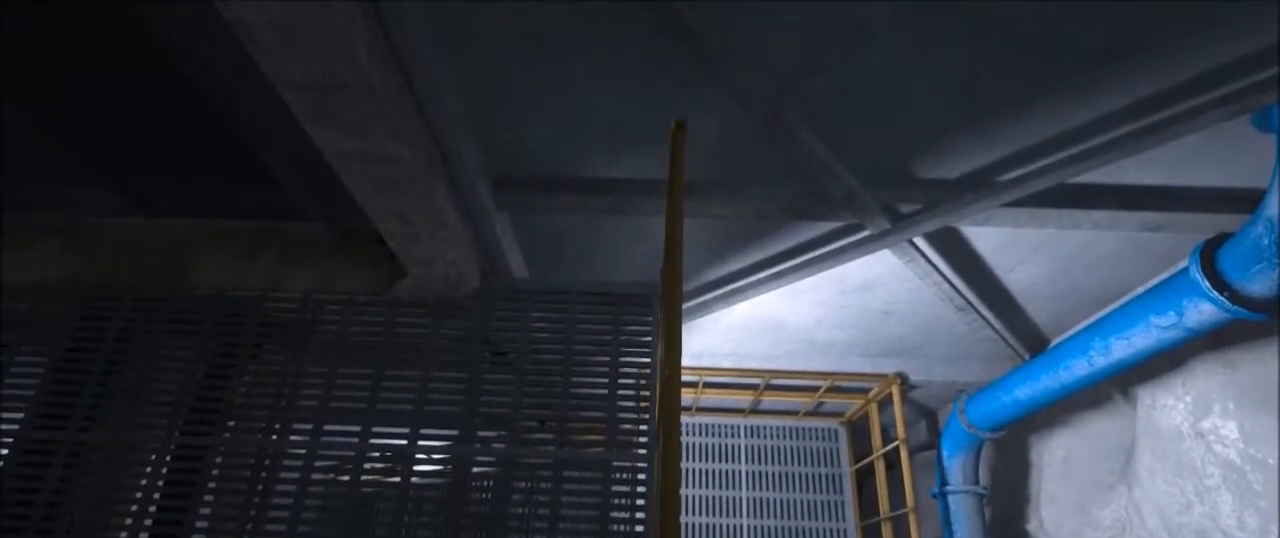
{"keys": [], "mouse": [], "events": []}
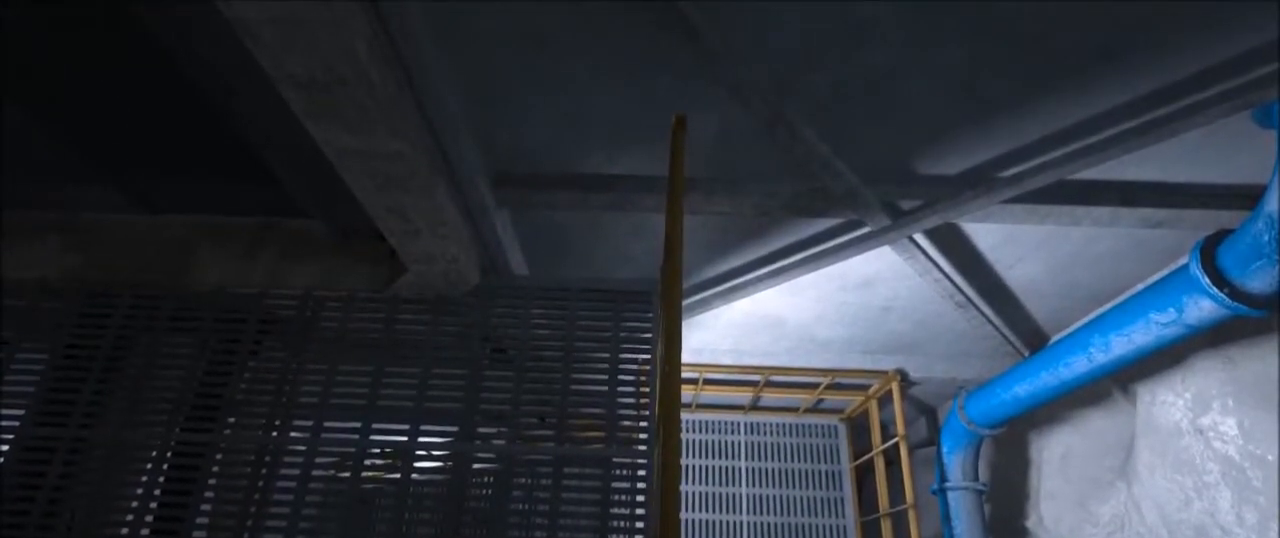
{"keys": ["w"], "mouse": [], "events": [[400, "w", "down"]]}
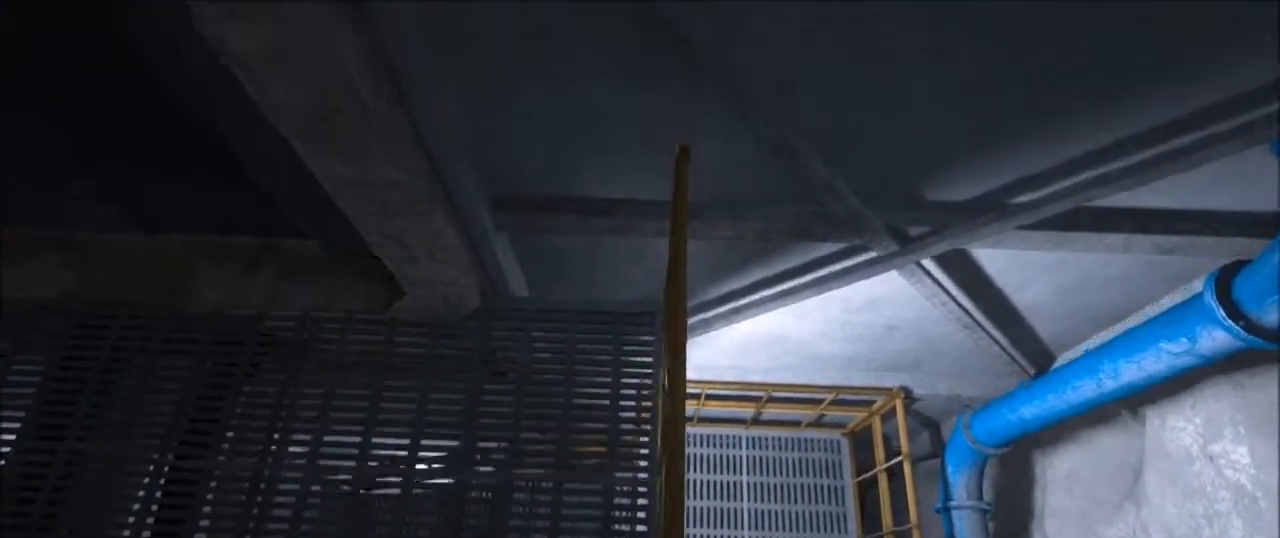
{"keys": ["w"], "mouse": [], "events": []}
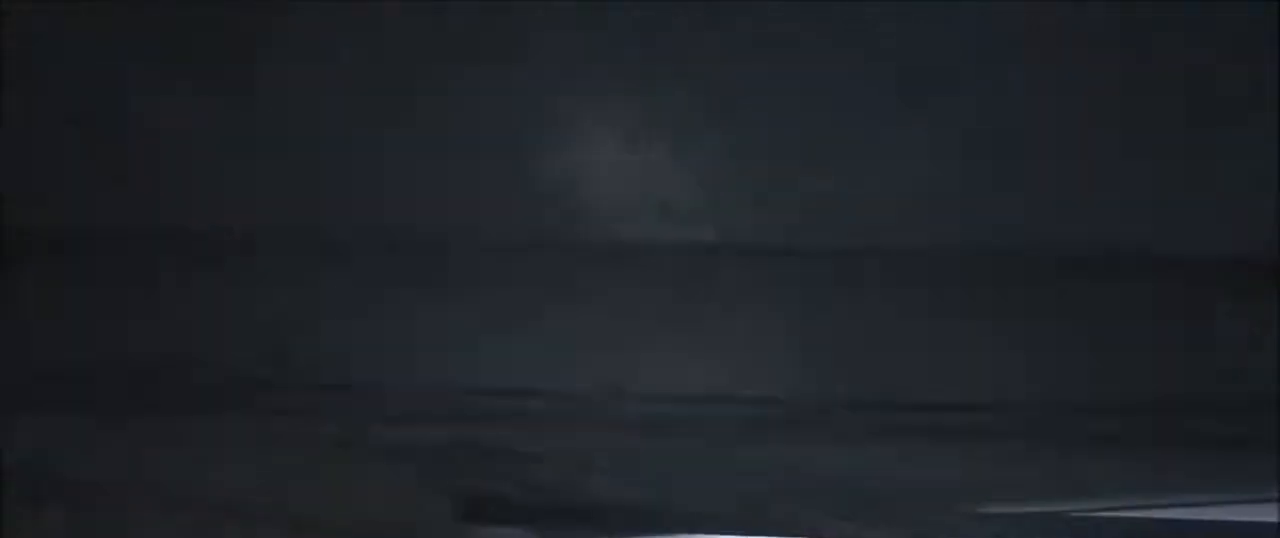
{"keys": ["a"], "mouse": [], "events": [[367, "w", "up"], [467, "a", "down"]]}
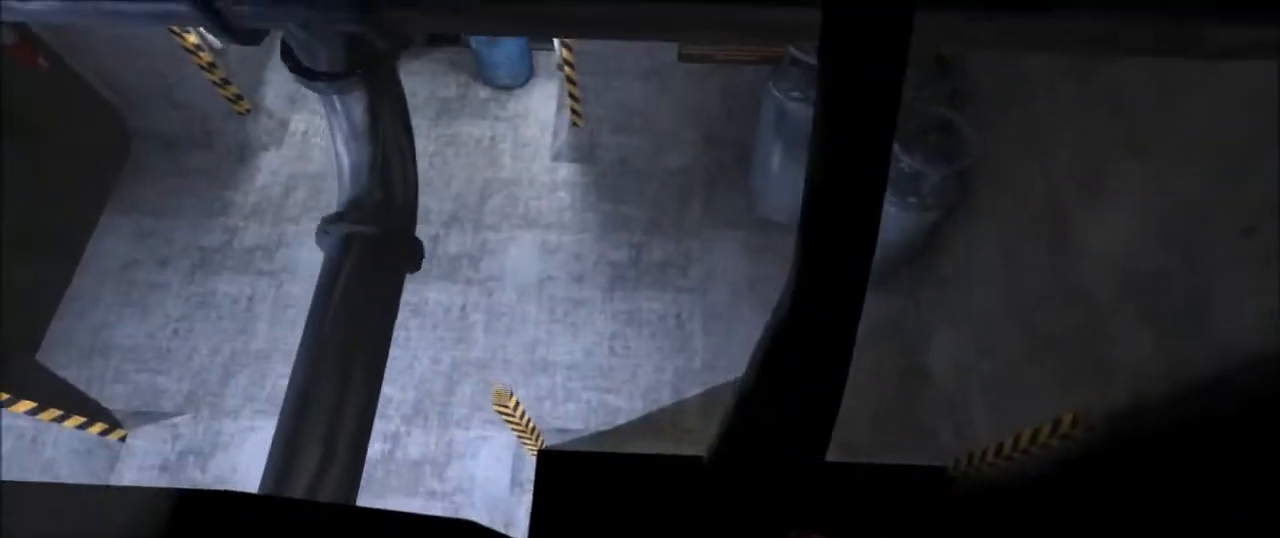
{"keys": [], "mouse": [], "events": [[66, "a", "up"], [100, "w", "down"], [200, "w", "up"]]}
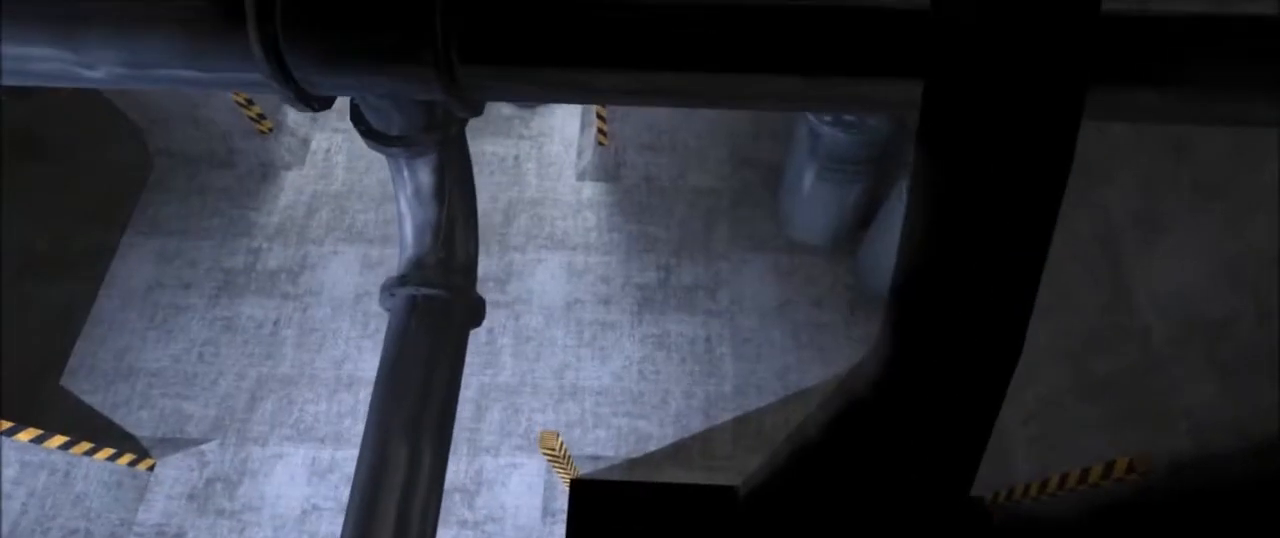
{"keys": ["shift", "w"], "mouse": [], "events": [[501, "shift", "down"], [501, "w", "down"]]}
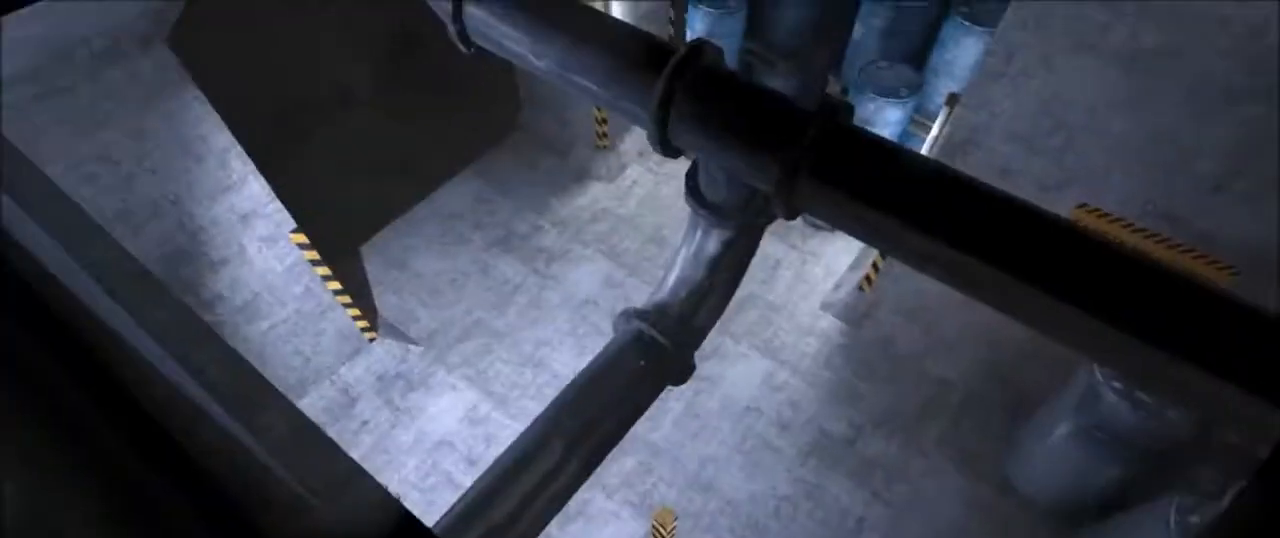
{"keys": ["shift", "w"], "mouse": [], "events": []}
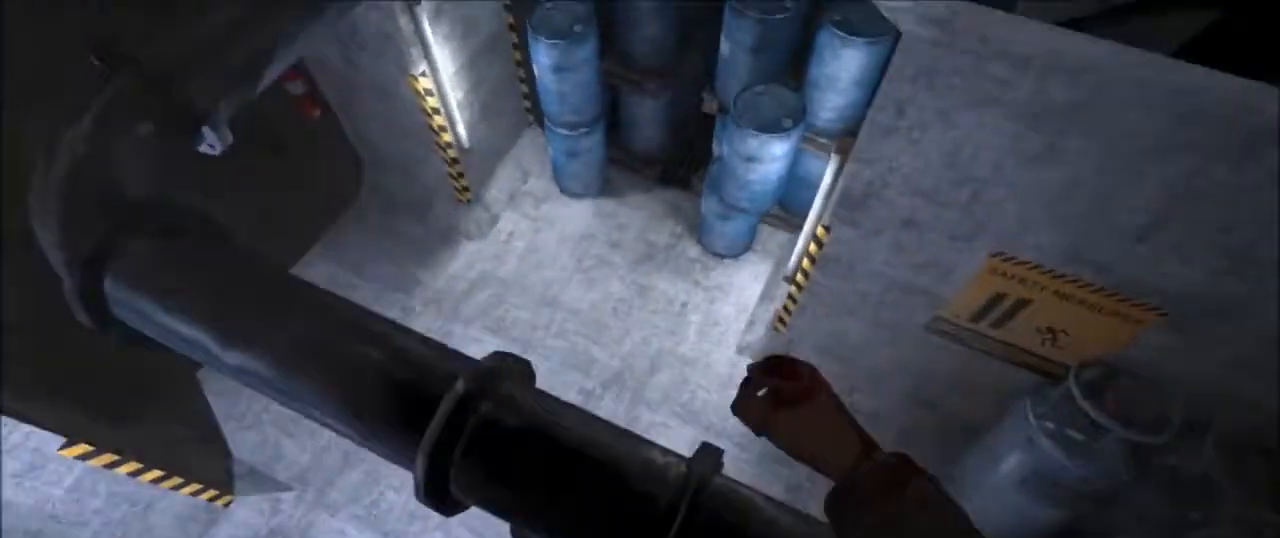
{"keys": ["shift", "w"], "mouse": [], "events": []}
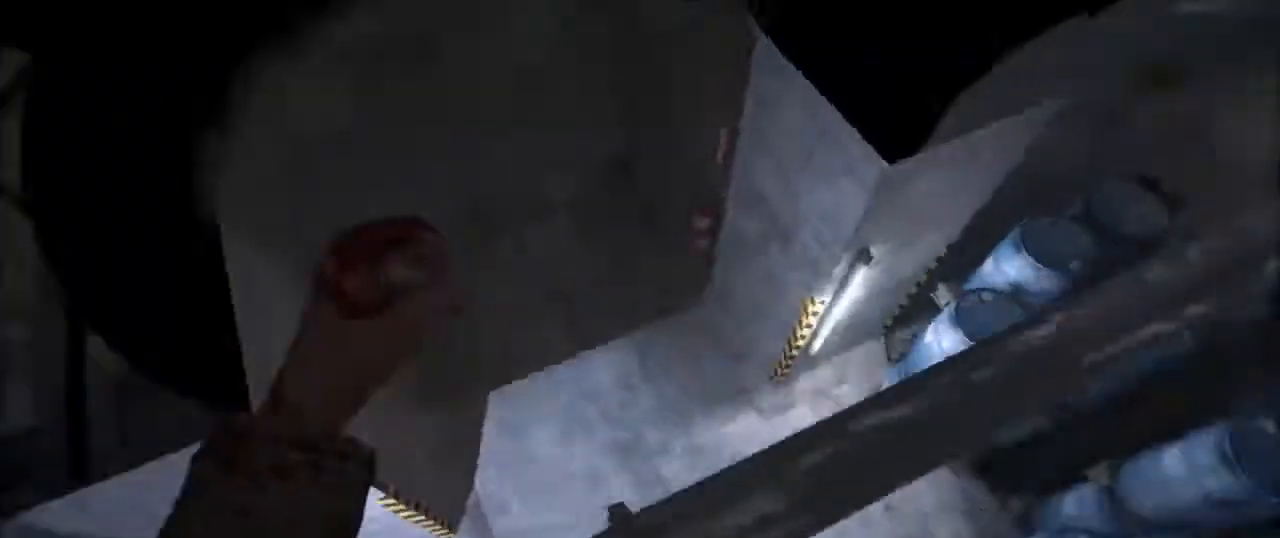
{"keys": ["shift", "w"], "mouse": [], "events": []}
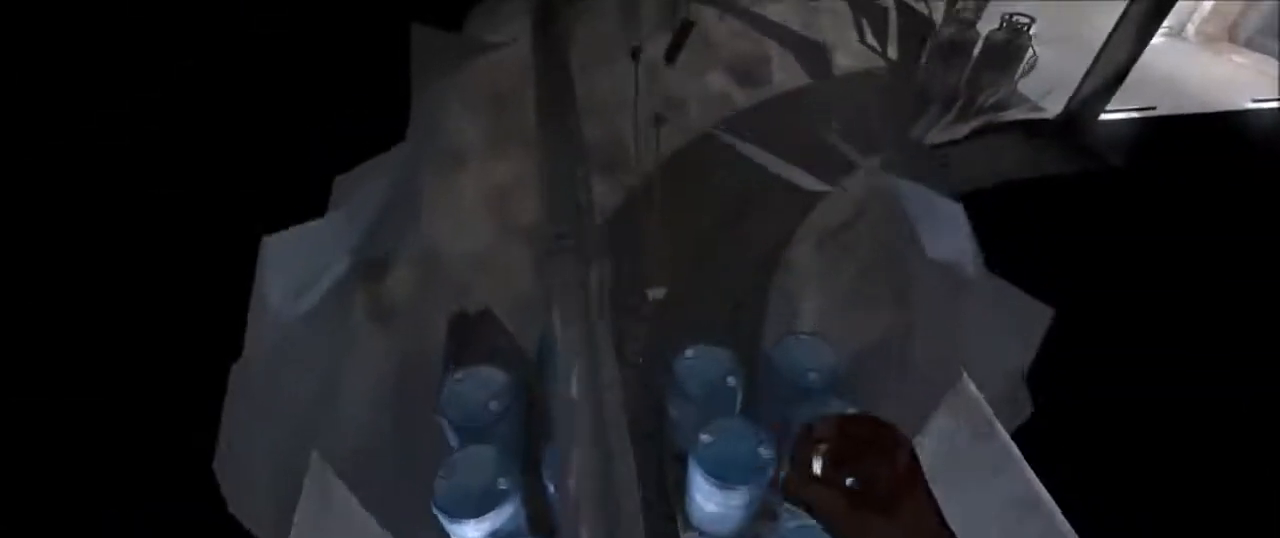
{"keys": ["shift", "w"], "mouse": [], "events": []}
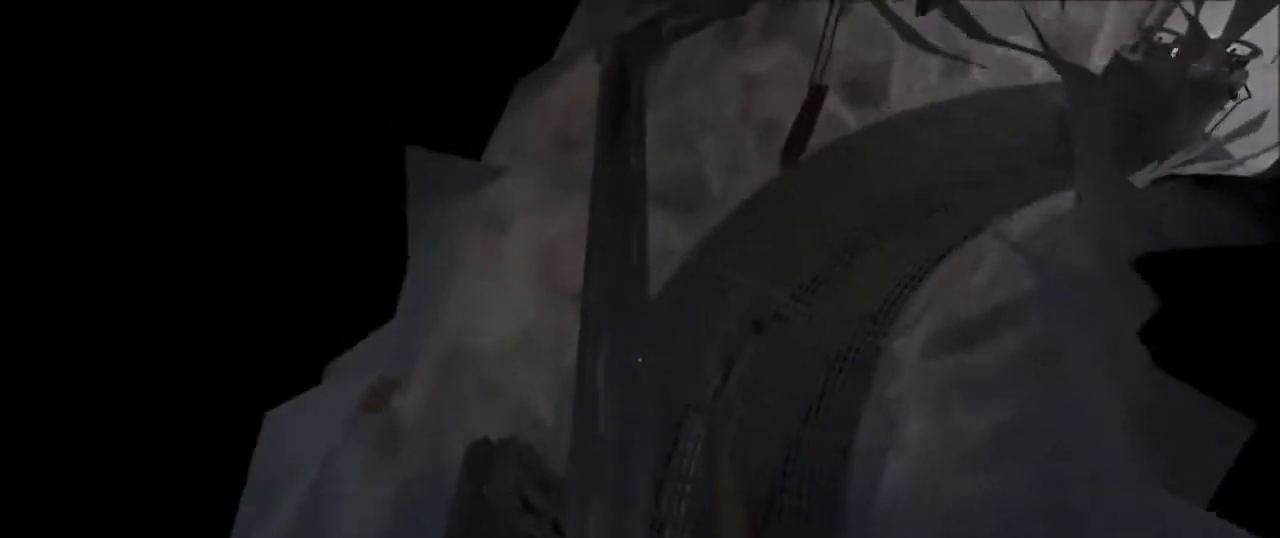
{"keys": ["shift", "w"], "mouse": [], "events": []}
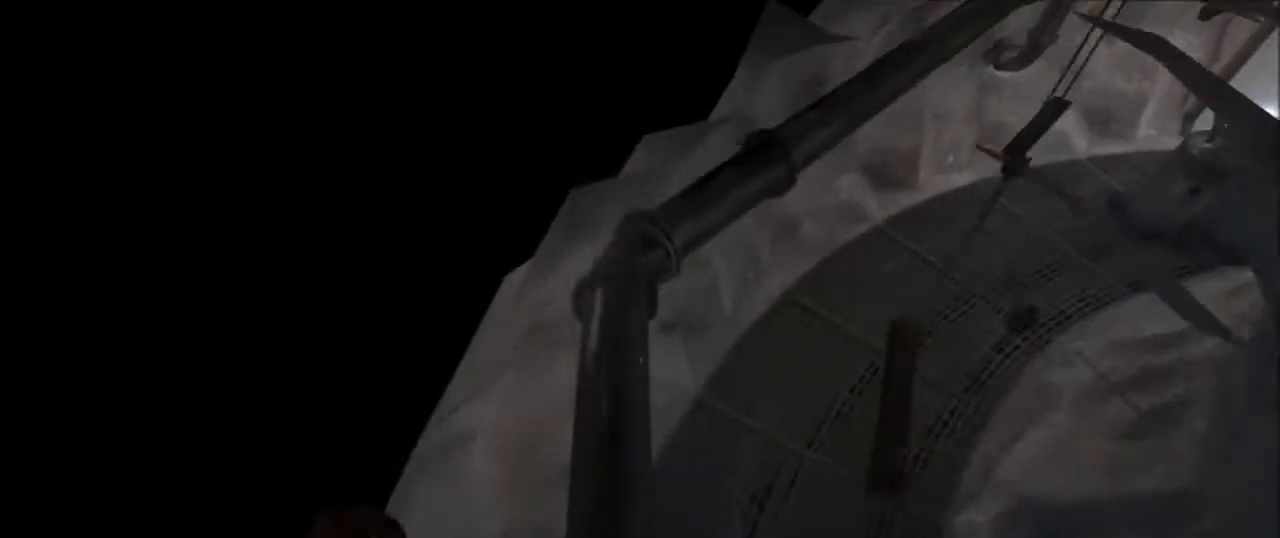
{"keys": ["shift", "w"], "mouse": [], "events": []}